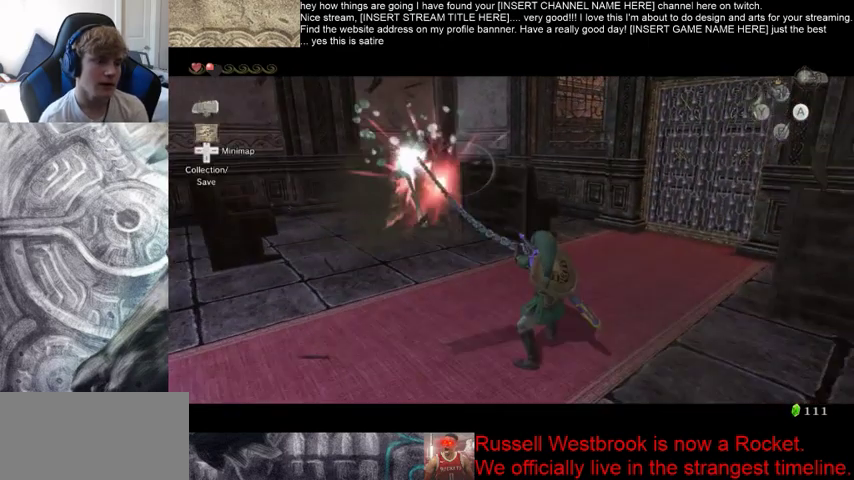
Gameplay with a controller (Xbox layout); each line is a JSON object with the inputs held at the frame after it. "events" lists button and stick changes between this image and that frame as [ms after this image, input, new state], when the widget could be followed in between. Not read: L2 L3 R3 START.
{"buttons": [], "left_stick": "center", "right_stick": "down-right", "events": []}
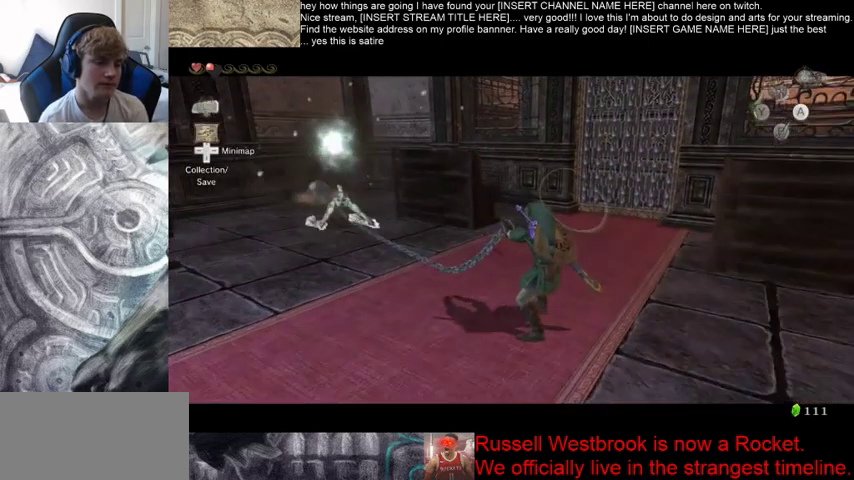
{"buttons": [], "left_stick": "center", "right_stick": "down-right", "events": []}
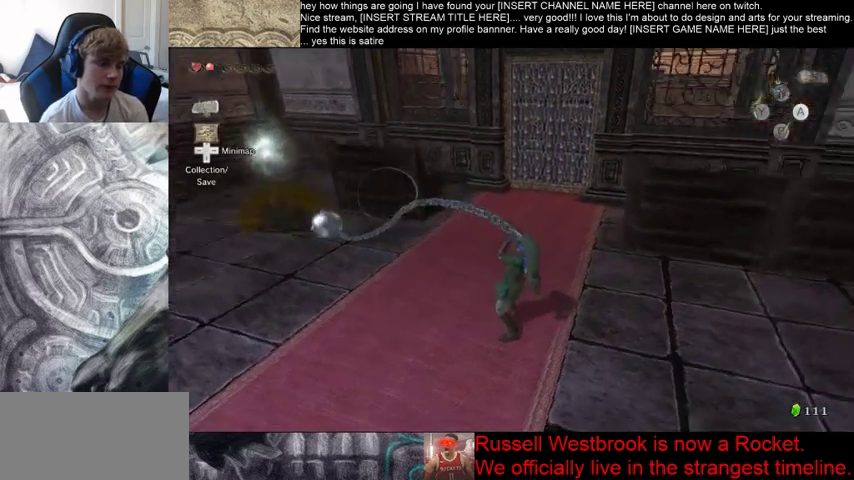
{"buttons": [], "left_stick": "center", "right_stick": "down-right", "events": []}
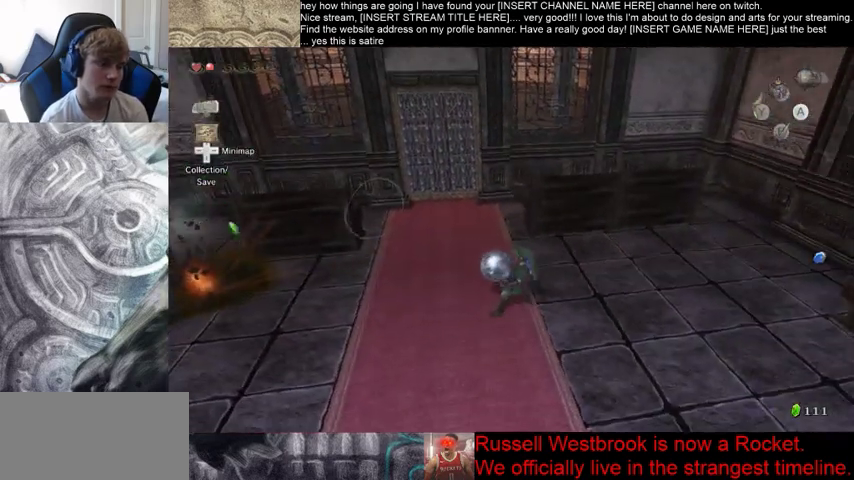
{"buttons": [], "left_stick": "center", "right_stick": "down-right", "events": []}
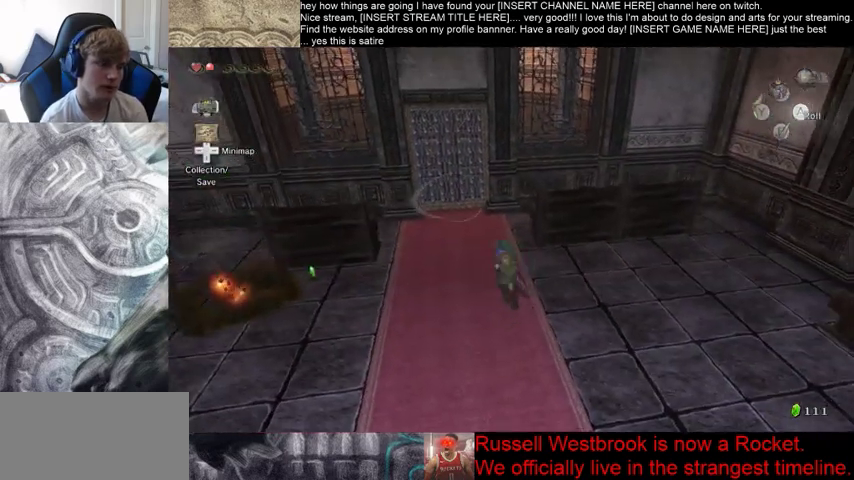
{"buttons": [], "left_stick": "center", "right_stick": "down-right", "events": []}
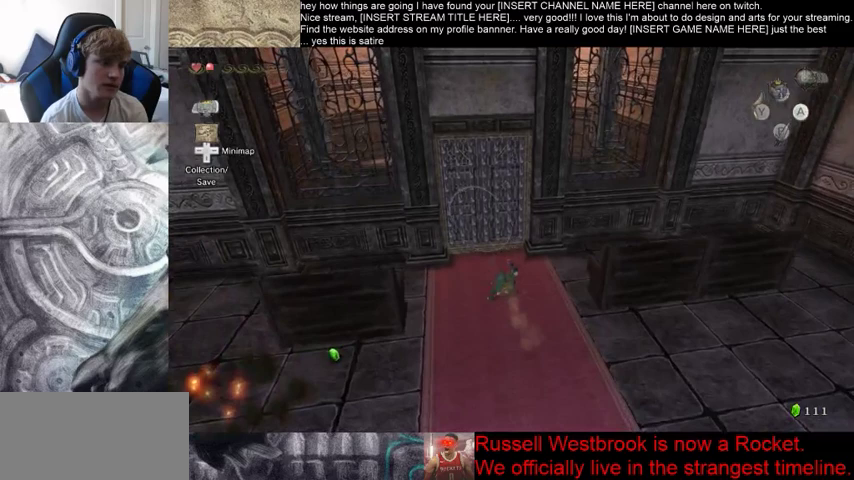
{"buttons": [], "left_stick": "center", "right_stick": "center", "events": [[200, "right_stick", "center"], [233, "left_stick", "up"], [367, "left_stick", "center"]]}
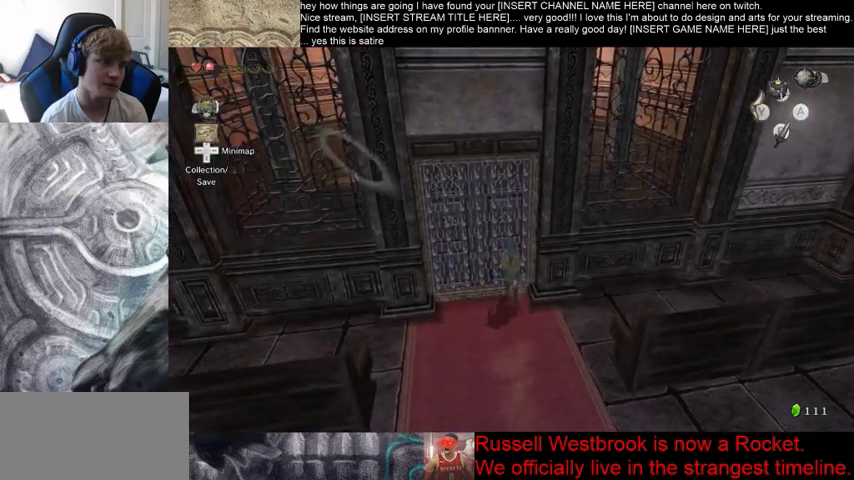
{"buttons": ["B"], "left_stick": "center", "right_stick": "center", "events": [[100, "B", "down"]]}
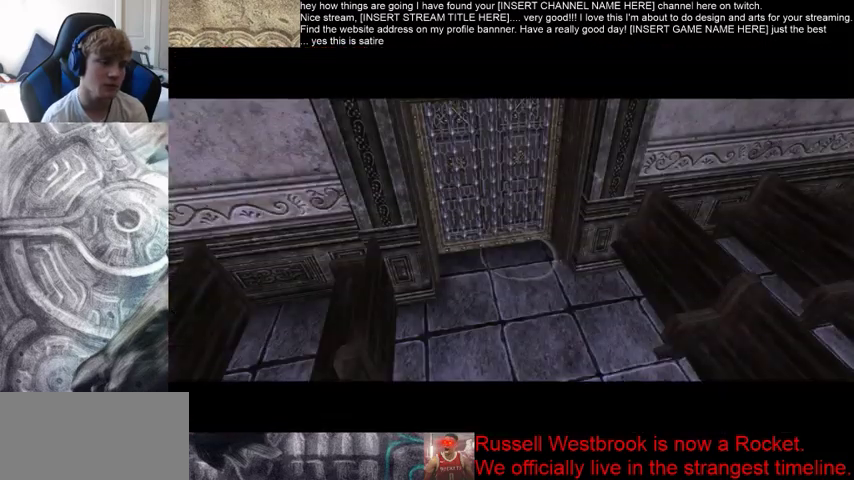
{"buttons": ["B"], "left_stick": "center", "right_stick": "center", "events": []}
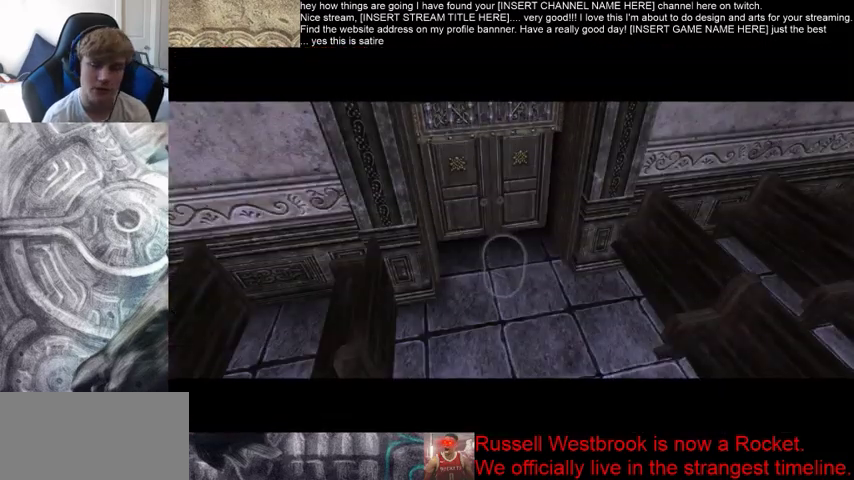
{"buttons": ["B"], "left_stick": "center", "right_stick": "center", "events": []}
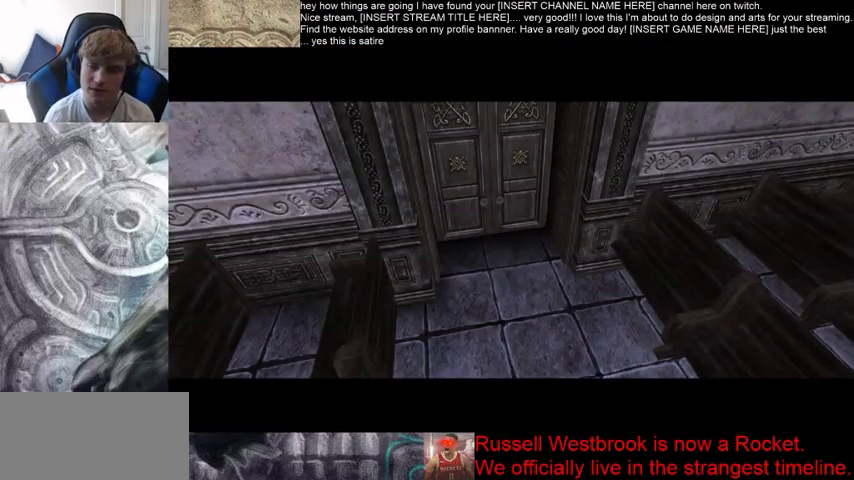
{"buttons": ["B"], "left_stick": "center", "right_stick": "center", "events": []}
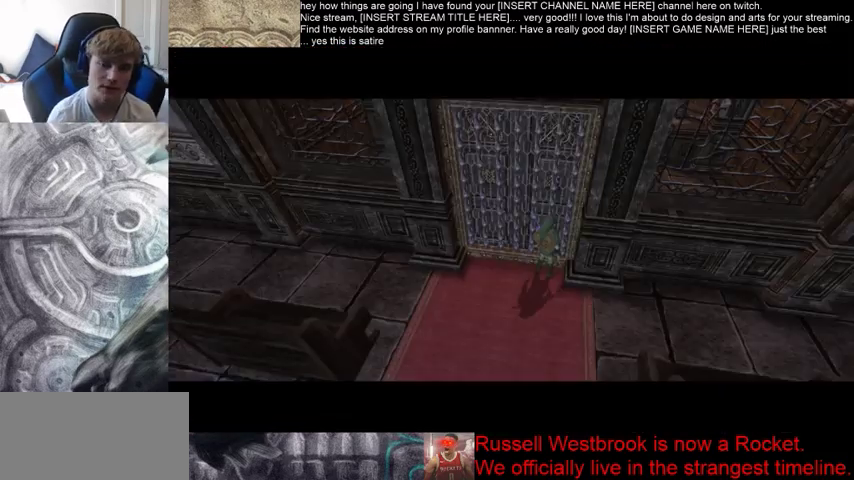
{"buttons": ["B"], "left_stick": "center", "right_stick": "center", "events": []}
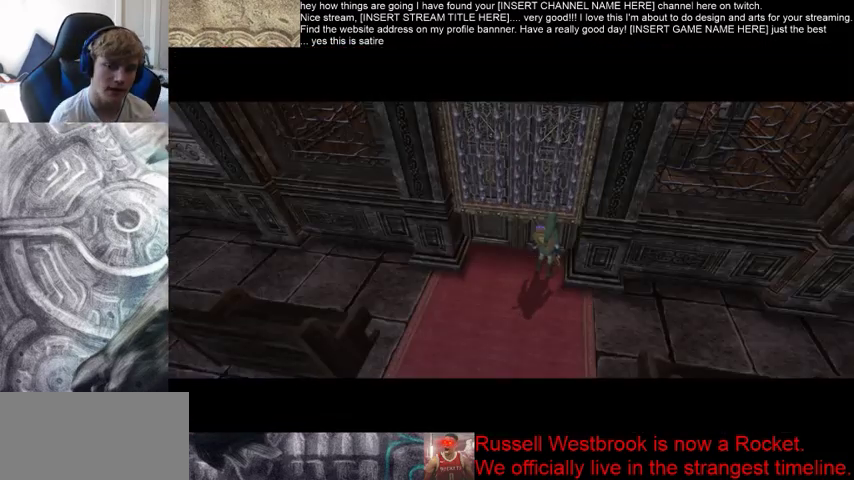
{"buttons": ["B"], "left_stick": "center", "right_stick": "center", "events": []}
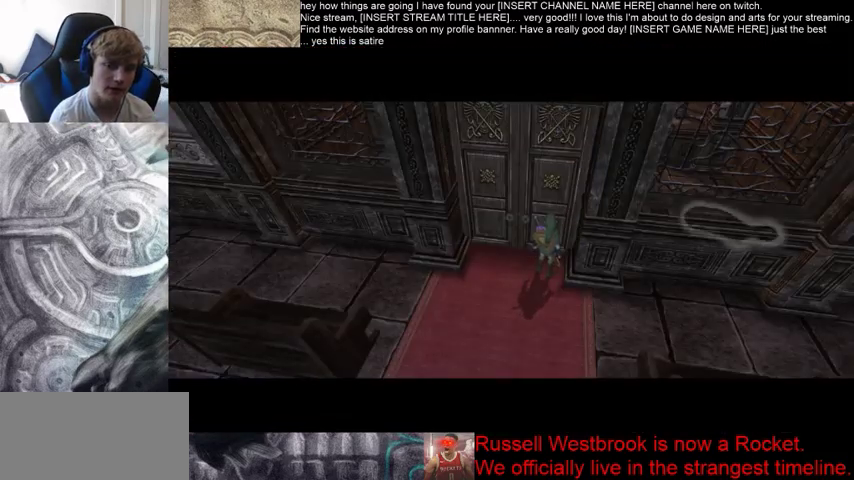
{"buttons": ["B"], "left_stick": "center", "right_stick": "center", "events": []}
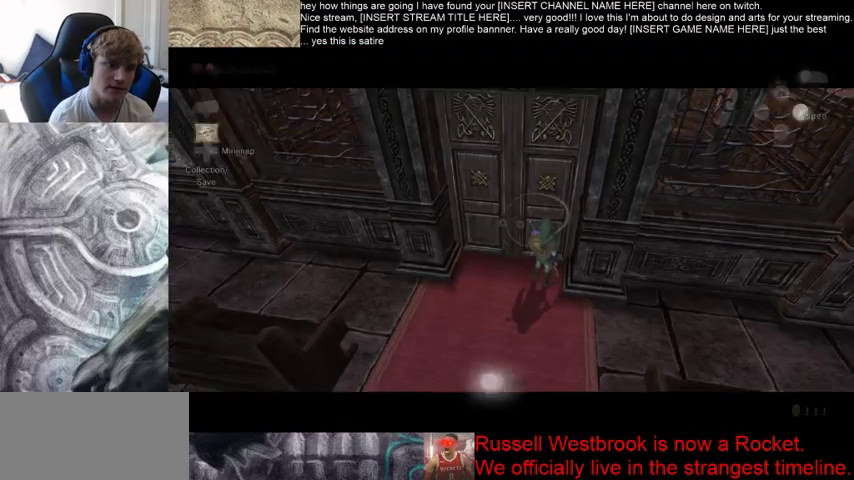
{"buttons": ["B"], "left_stick": "center", "right_stick": "center", "events": []}
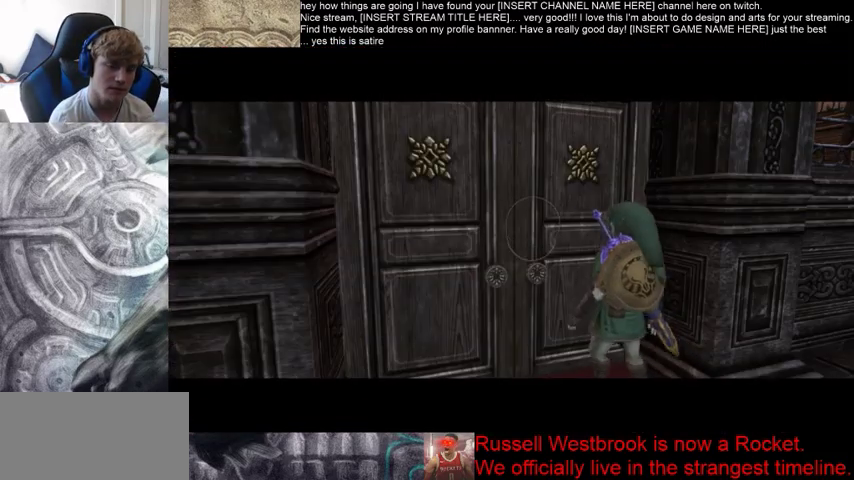
{"buttons": [], "left_stick": "up-left", "right_stick": "center", "events": [[133, "B", "up"], [133, "left_stick", "up-left"], [200, "left_stick", "left"], [300, "left_stick", "down-right"], [367, "left_stick", "up-right"], [467, "left_stick", "up-left"]]}
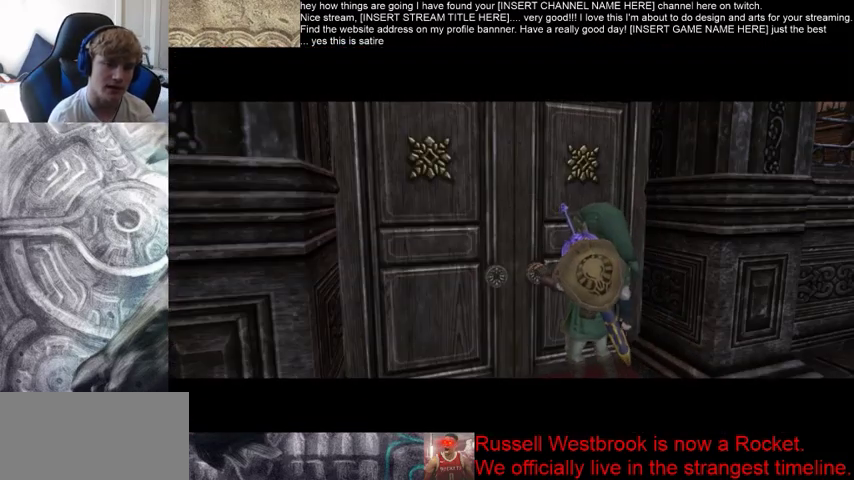
{"buttons": [], "left_stick": "center", "right_stick": "center", "events": [[133, "left_stick", "center"]]}
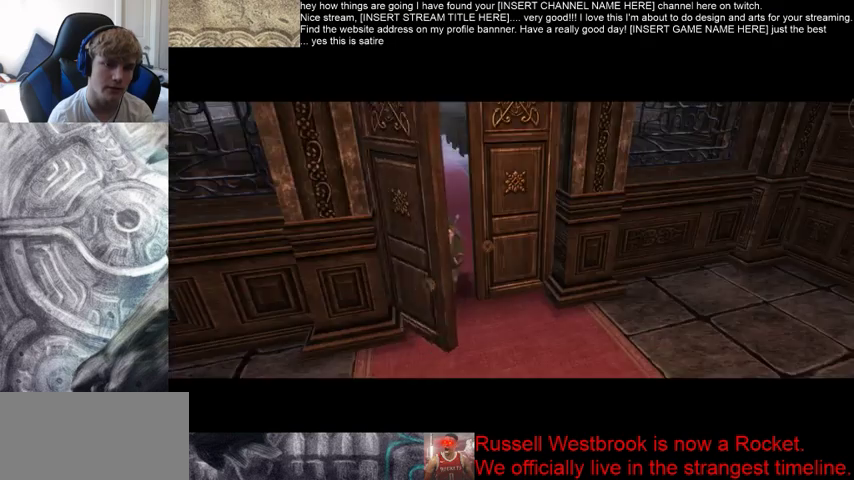
{"buttons": [], "left_stick": "center", "right_stick": "center", "events": []}
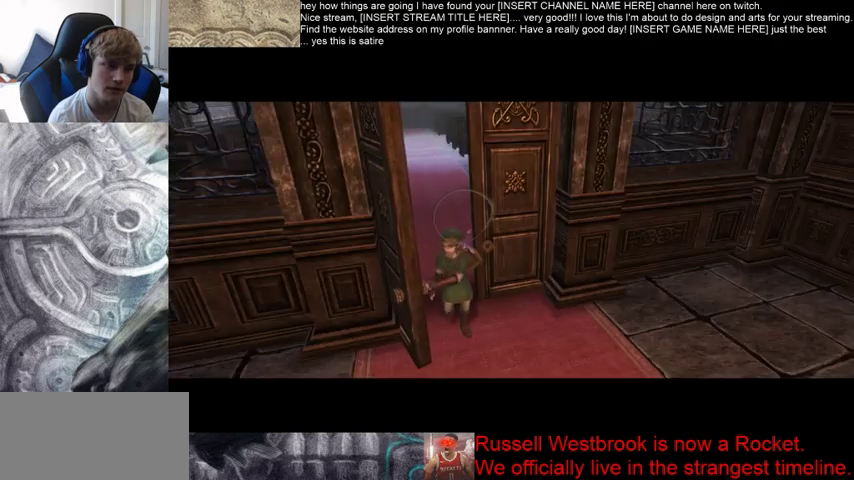
{"buttons": [], "left_stick": "center", "right_stick": "center", "events": []}
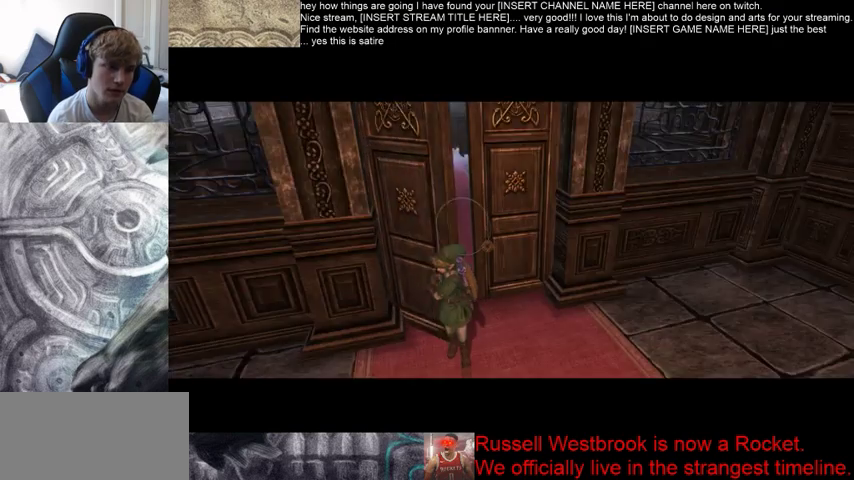
{"buttons": ["B"], "left_stick": "up", "right_stick": "center", "events": [[167, "left_stick", "up"], [200, "B", "down"]]}
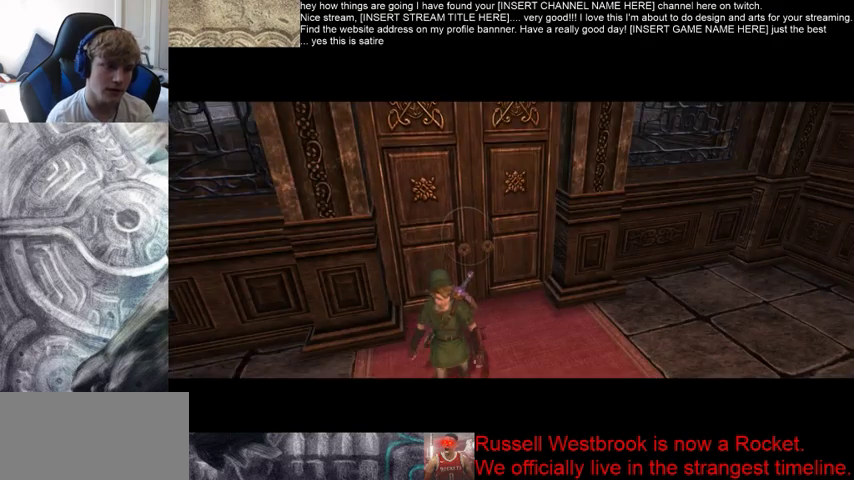
{"buttons": ["B"], "left_stick": "up", "right_stick": "center", "events": []}
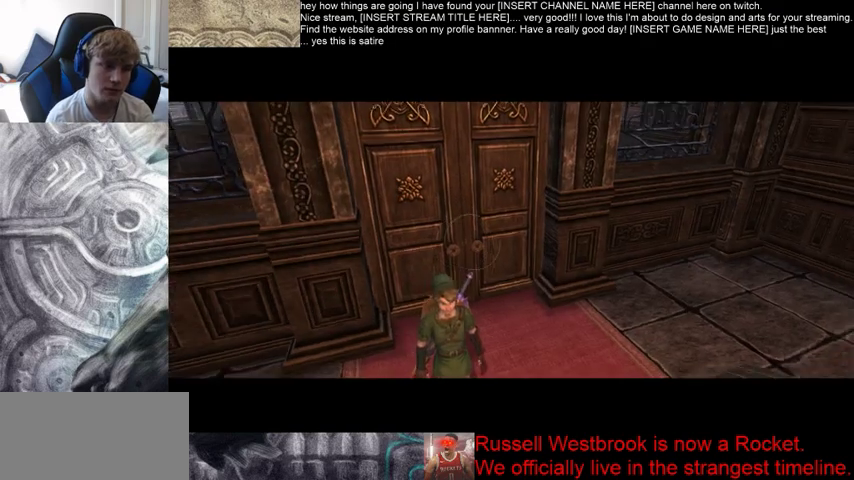
{"buttons": ["B"], "left_stick": "up", "right_stick": "center", "events": []}
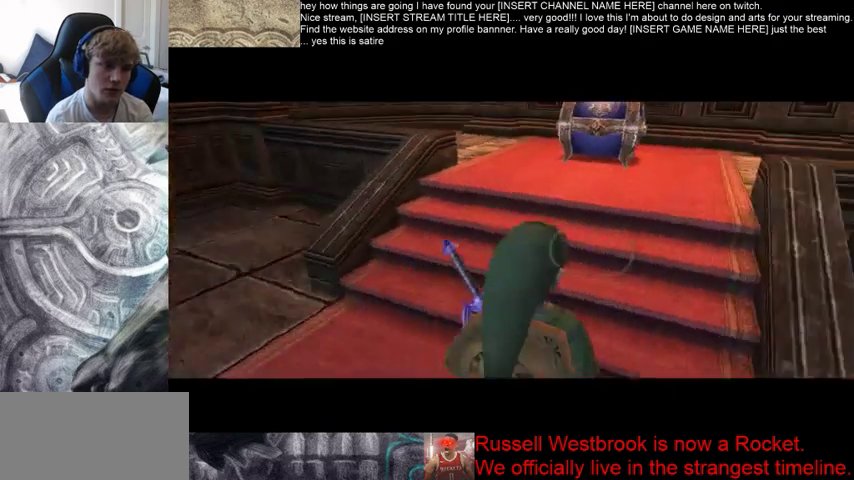
{"buttons": ["B"], "left_stick": "up", "right_stick": "center", "events": []}
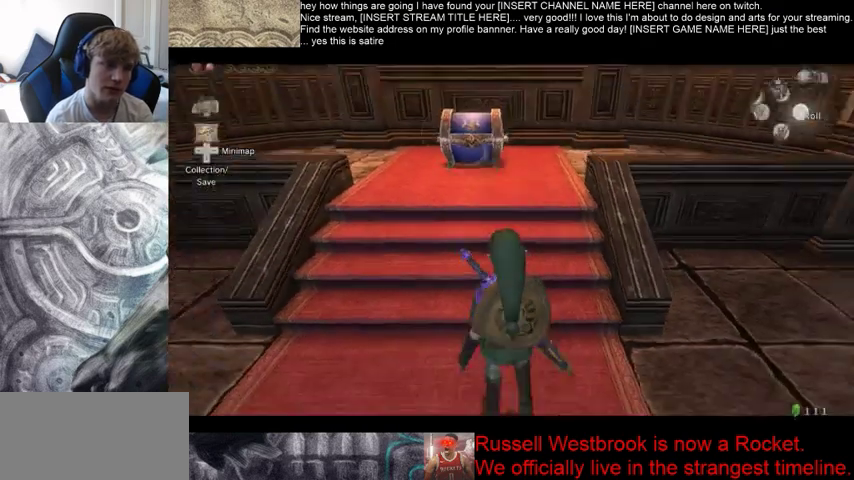
{"buttons": ["B"], "left_stick": "center", "right_stick": "center", "events": [[167, "B", "up"], [433, "left_stick", "center"], [467, "B", "down"]]}
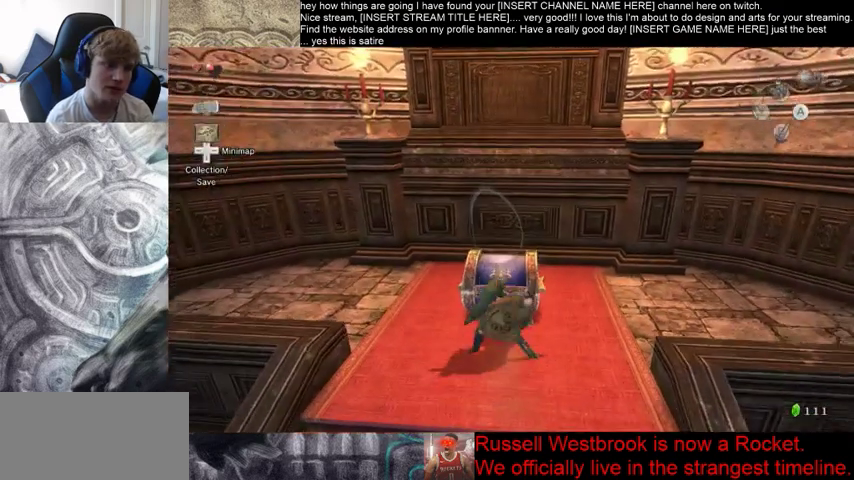
{"buttons": [], "left_stick": "center", "right_stick": "center", "events": [[133, "B", "up"], [267, "B", "down"], [367, "B", "up"]]}
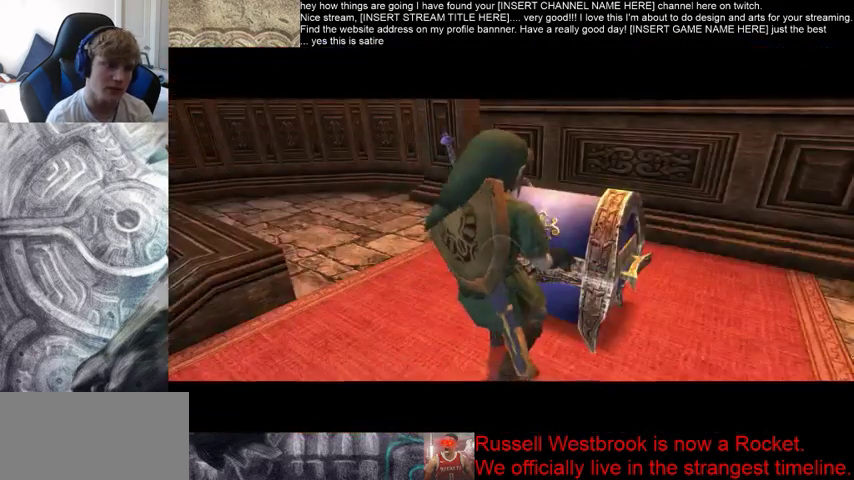
{"buttons": [], "left_stick": "left", "right_stick": "center", "events": [[433, "B", "down"], [500, "B", "up"], [500, "left_stick", "left"]]}
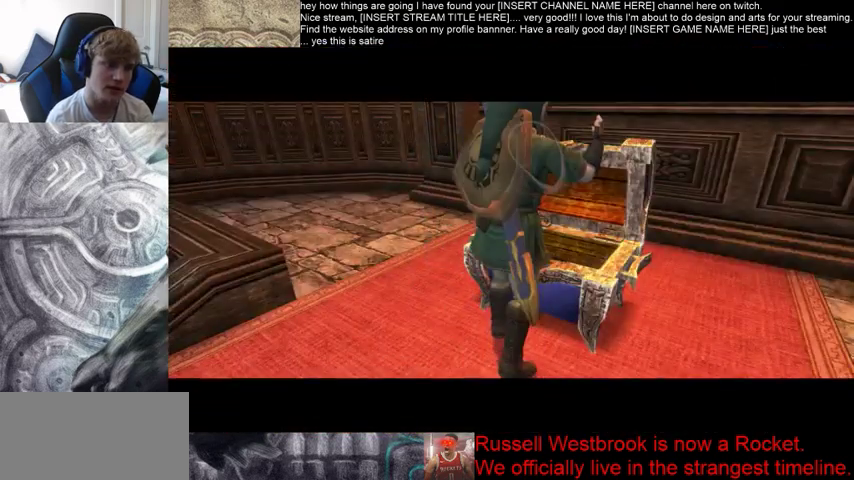
{"buttons": [], "left_stick": "left", "right_stick": "center", "events": [[100, "B", "down"], [500, "B", "up"]]}
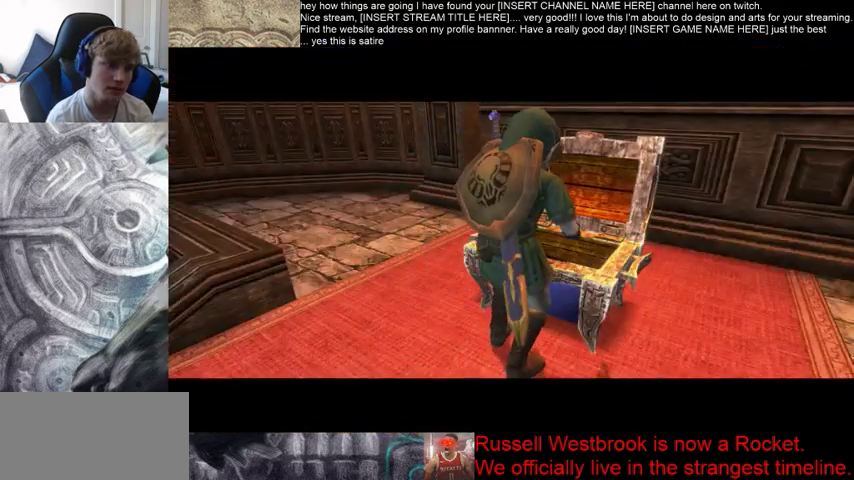
{"buttons": [], "left_stick": "left", "right_stick": "center", "events": []}
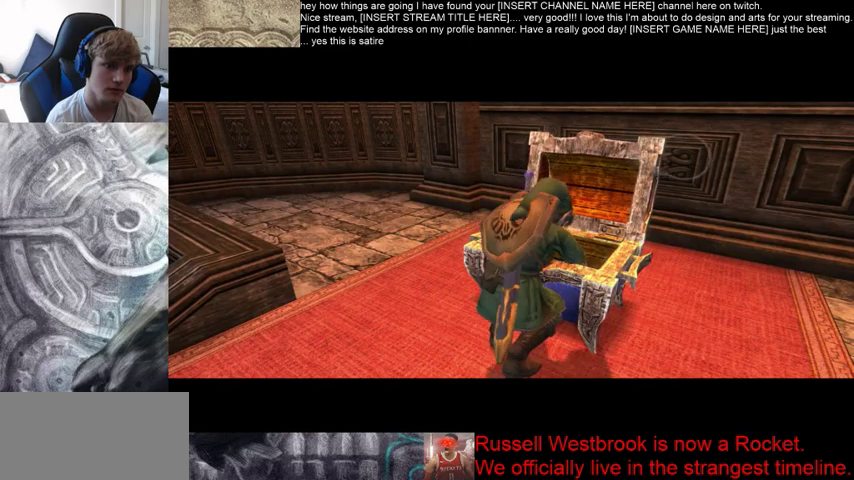
{"buttons": [], "left_stick": "left", "right_stick": "center", "events": []}
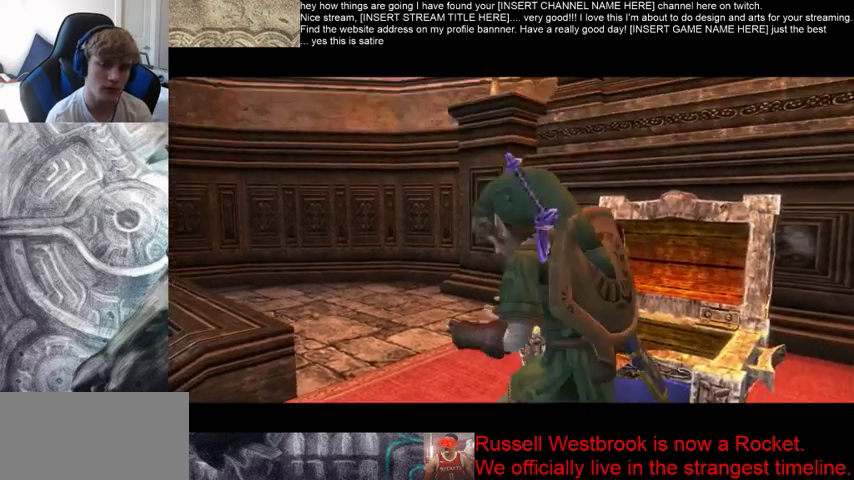
{"buttons": [], "left_stick": "left", "right_stick": "center", "events": []}